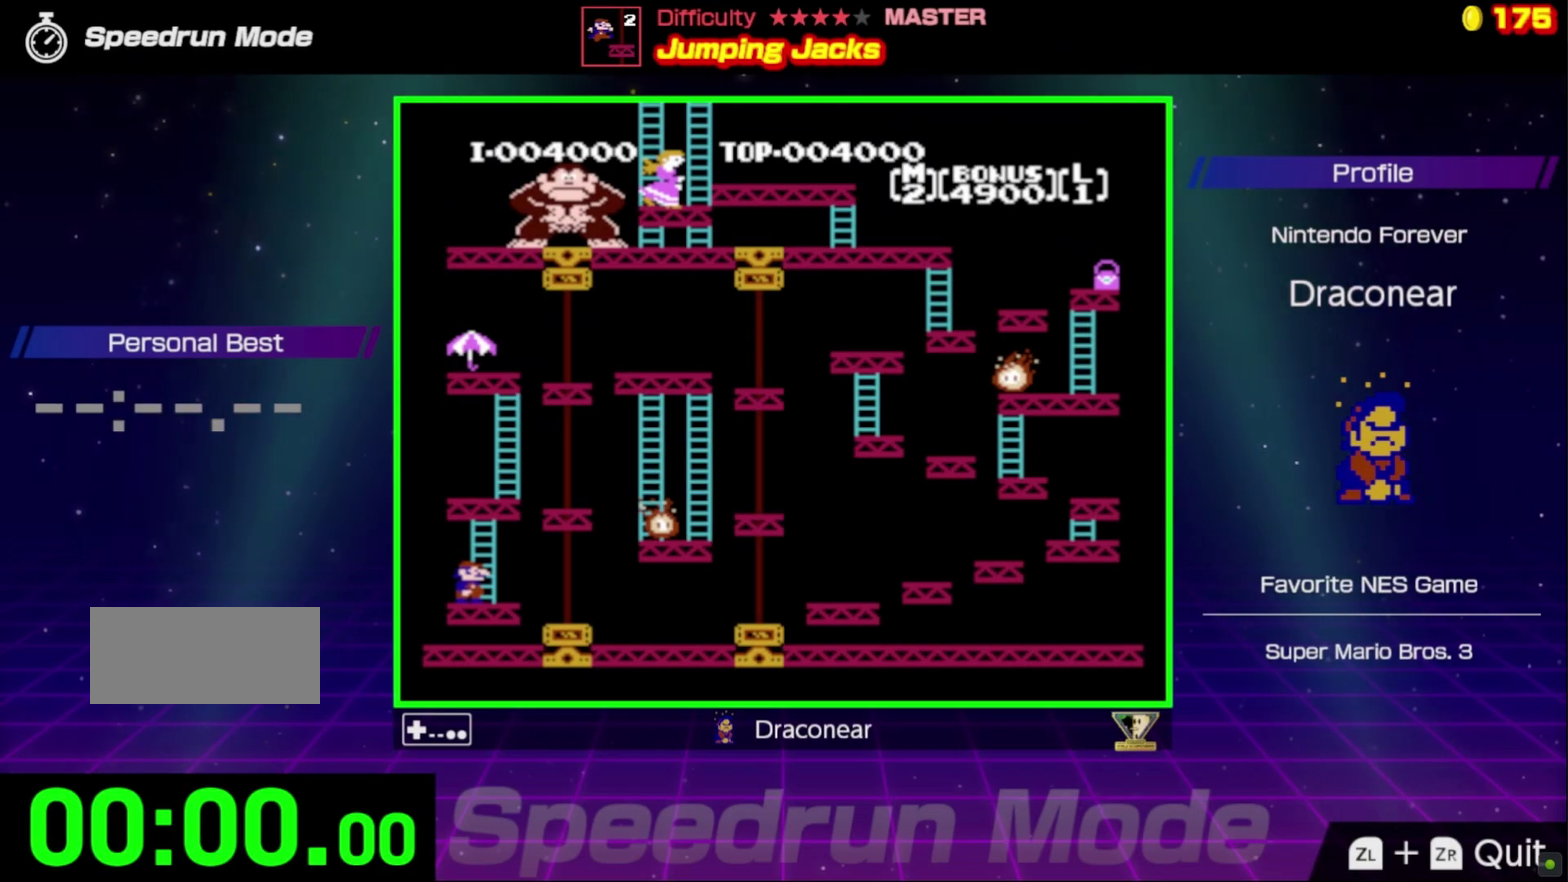
Gameplay with a controller (Nintendo layout); each line is a JSON object with the inputs held at the frame after it. "events" lists button and stick changes between this image and that frame as [ms after this image, input, new state], when the widget could be followed in between. Not read: L3 R3.
{"buttons": [], "events": []}
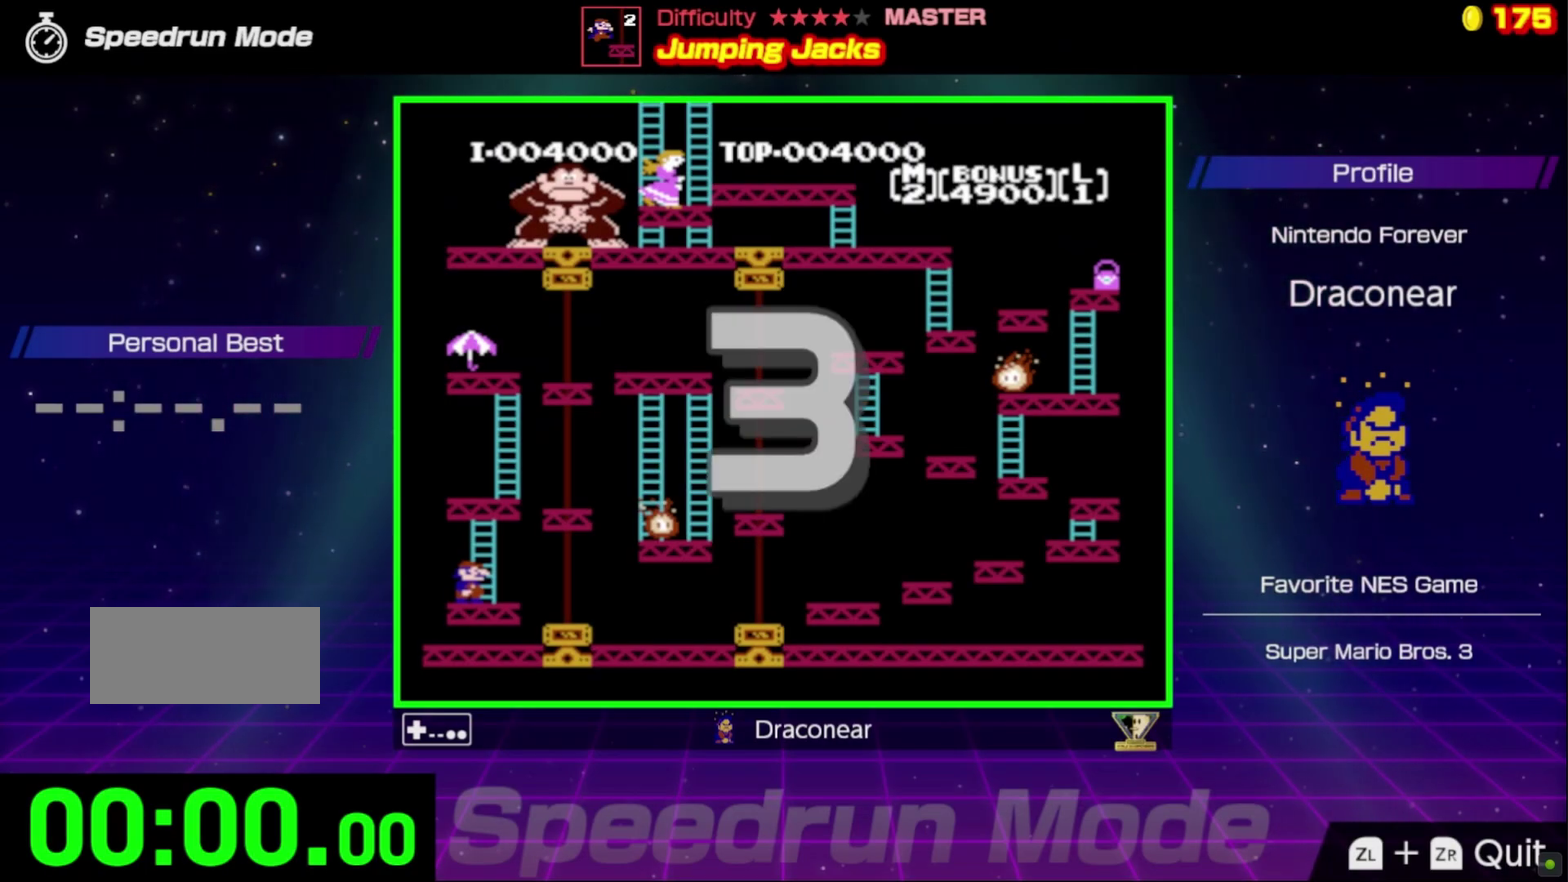
{"buttons": [], "events": []}
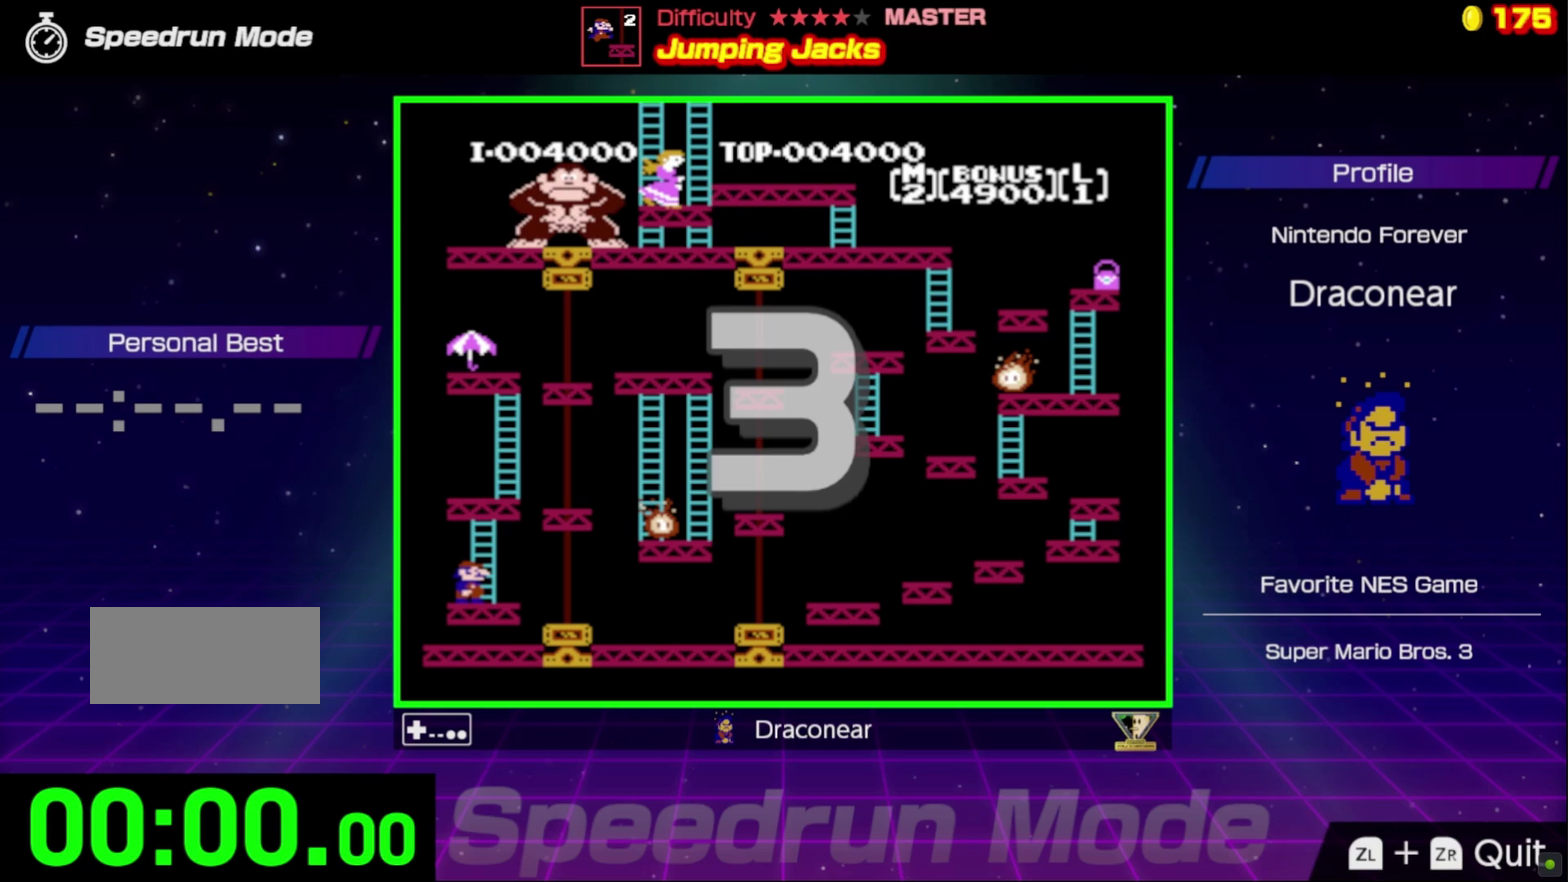
{"buttons": [], "events": []}
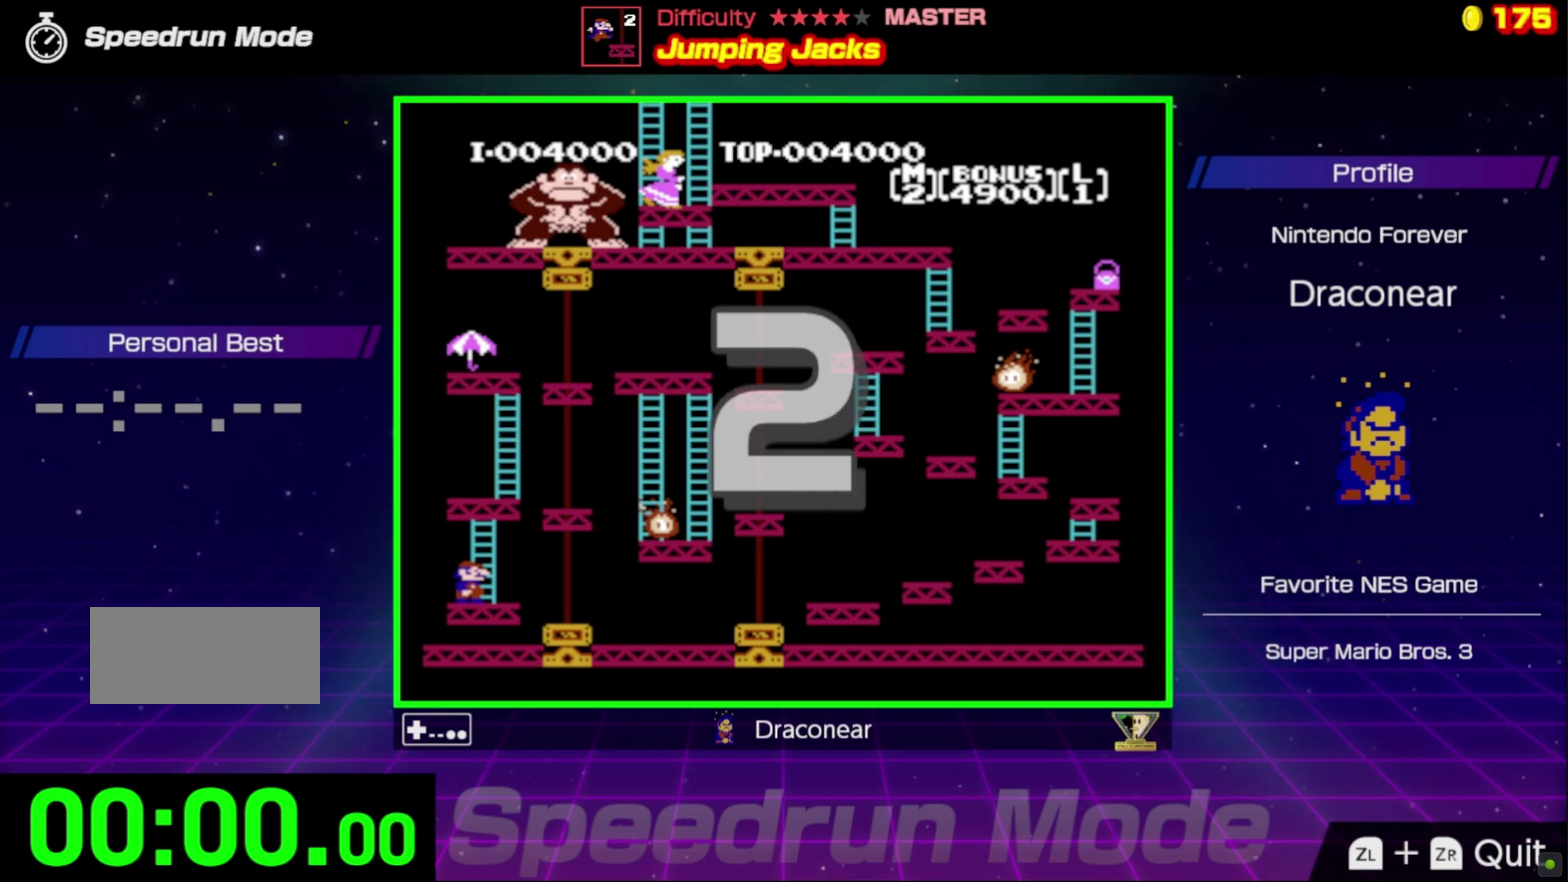
{"buttons": ["DPAD_UP"], "events": [[333, "DPAD_UP", "down"]]}
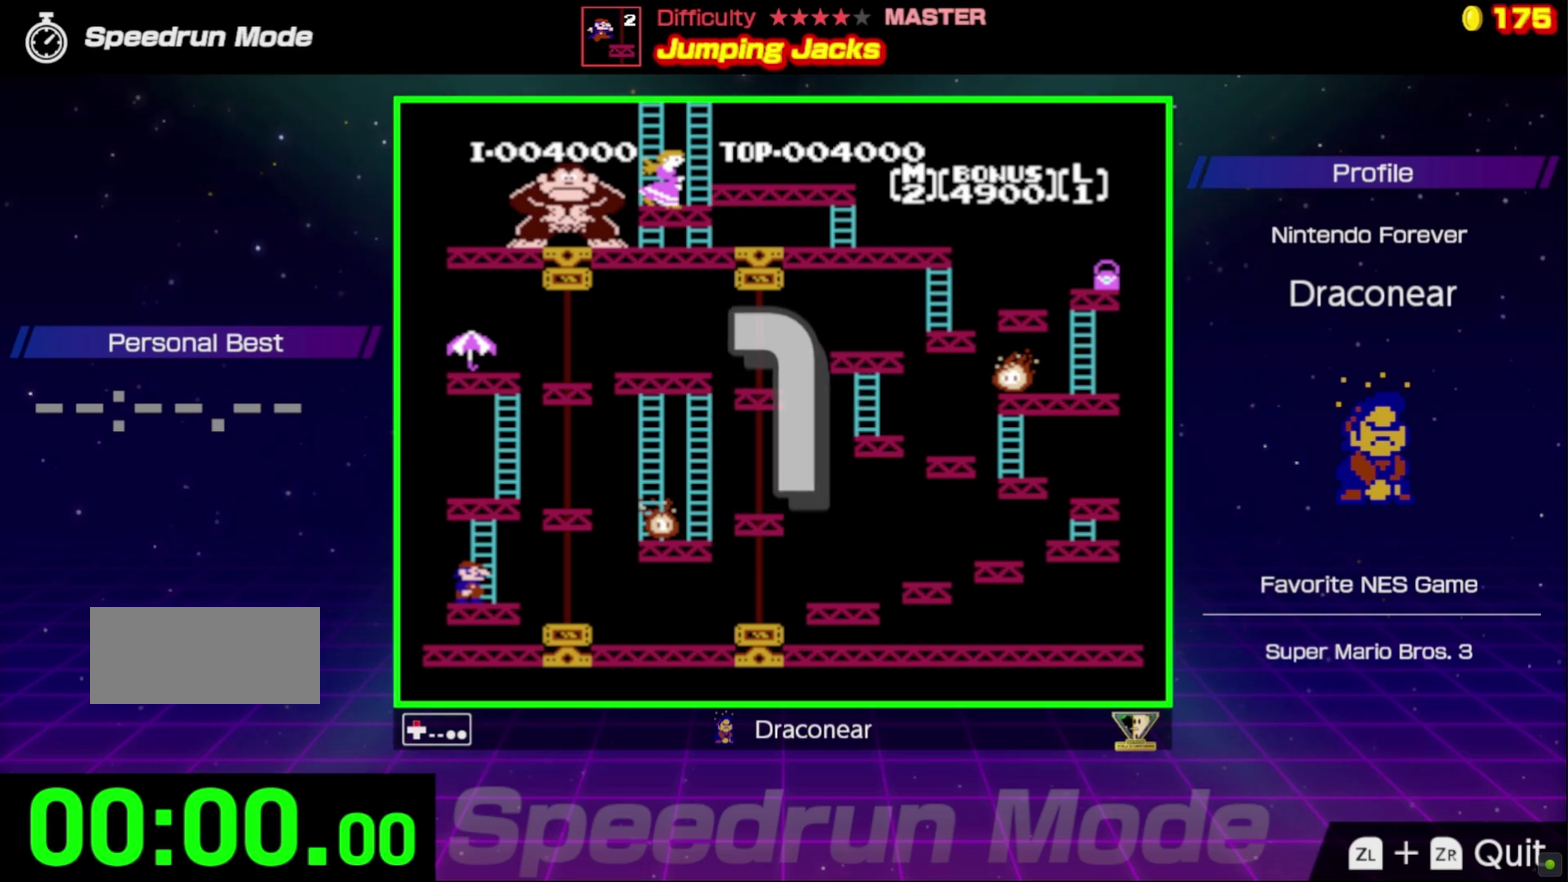
{"buttons": ["DPAD_UP"], "events": []}
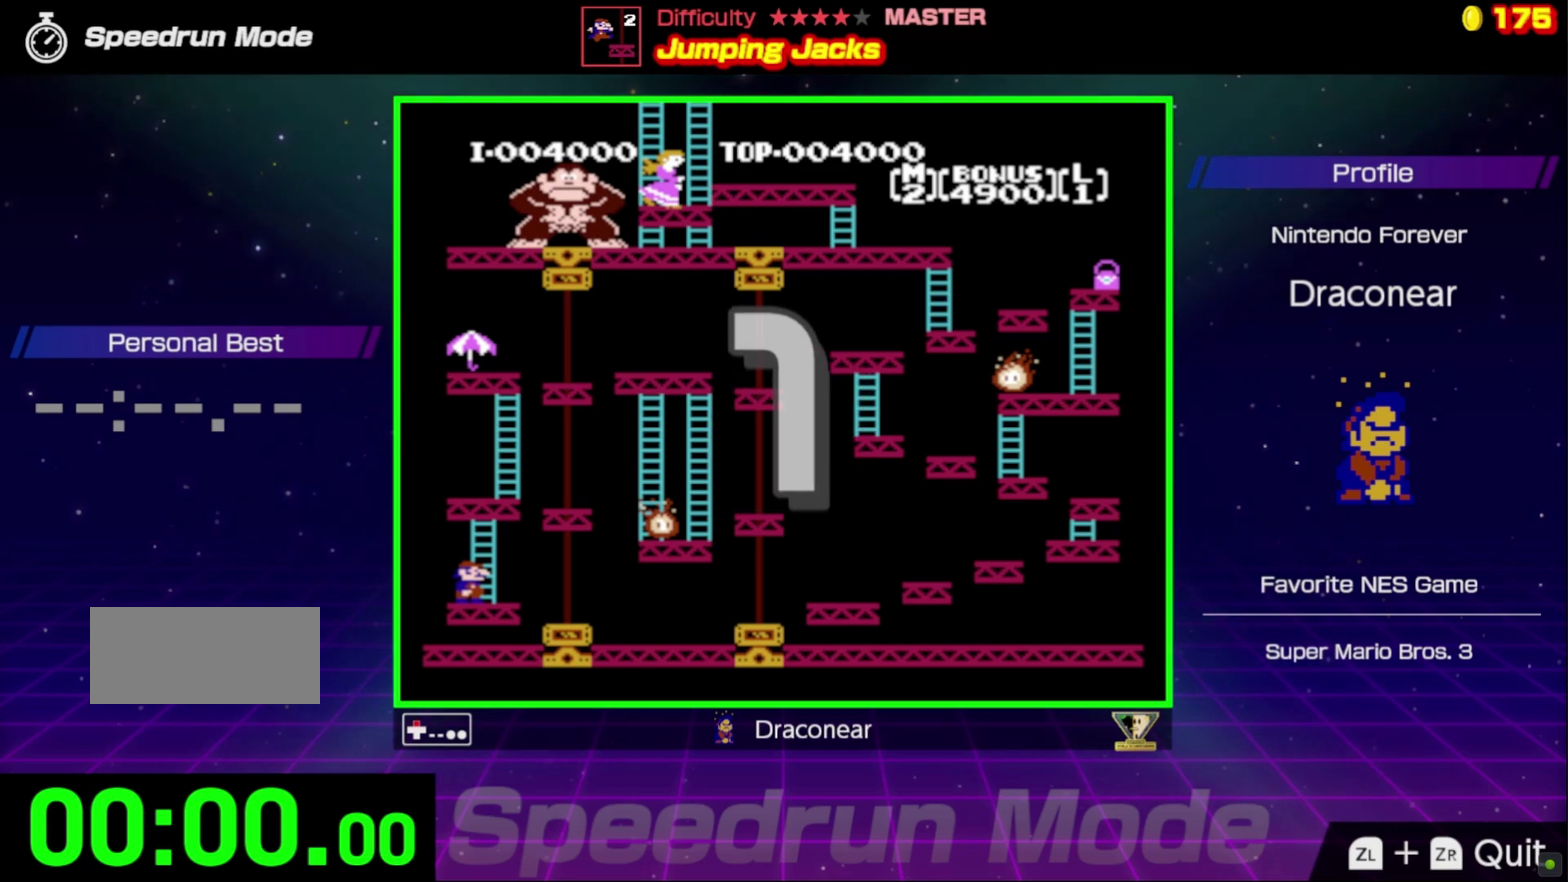
{"buttons": ["DPAD_UP"], "events": []}
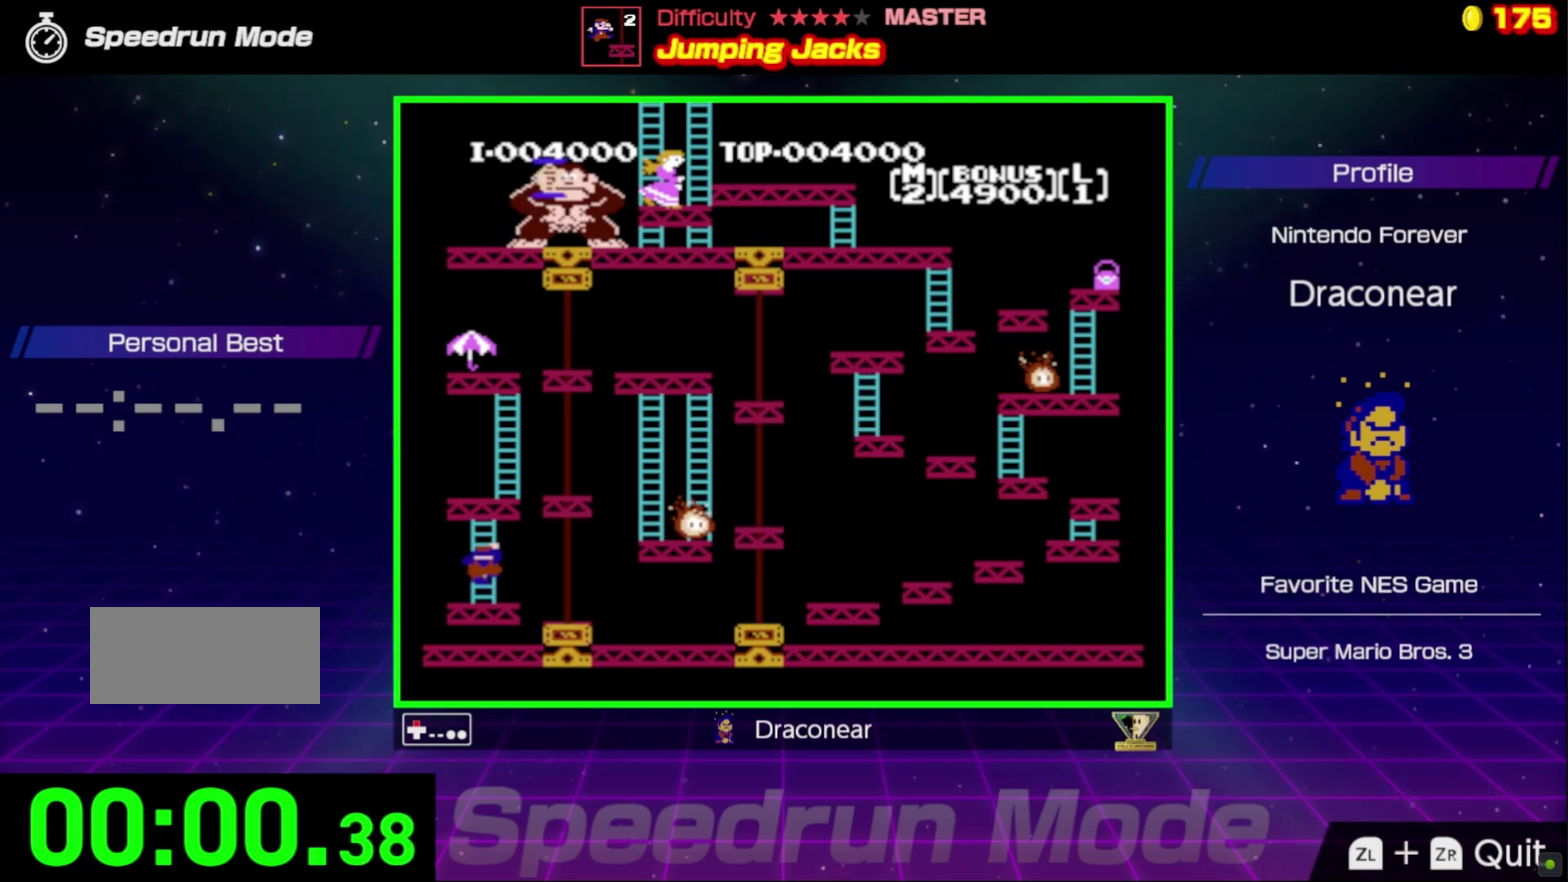
{"buttons": ["DPAD_UP"], "events": []}
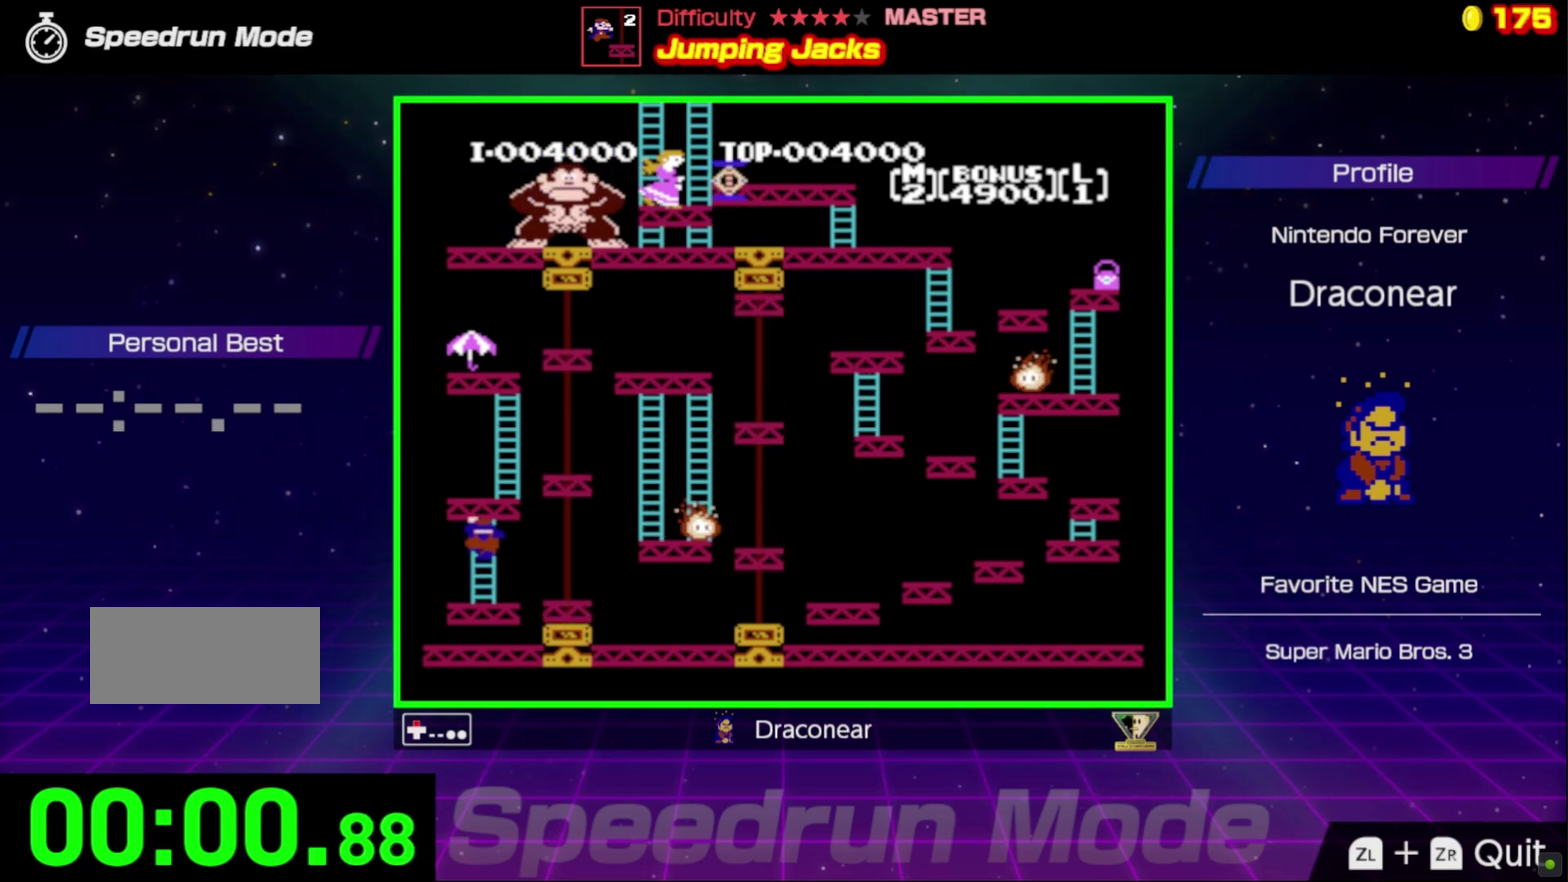
{"buttons": ["DPAD_UP"], "events": []}
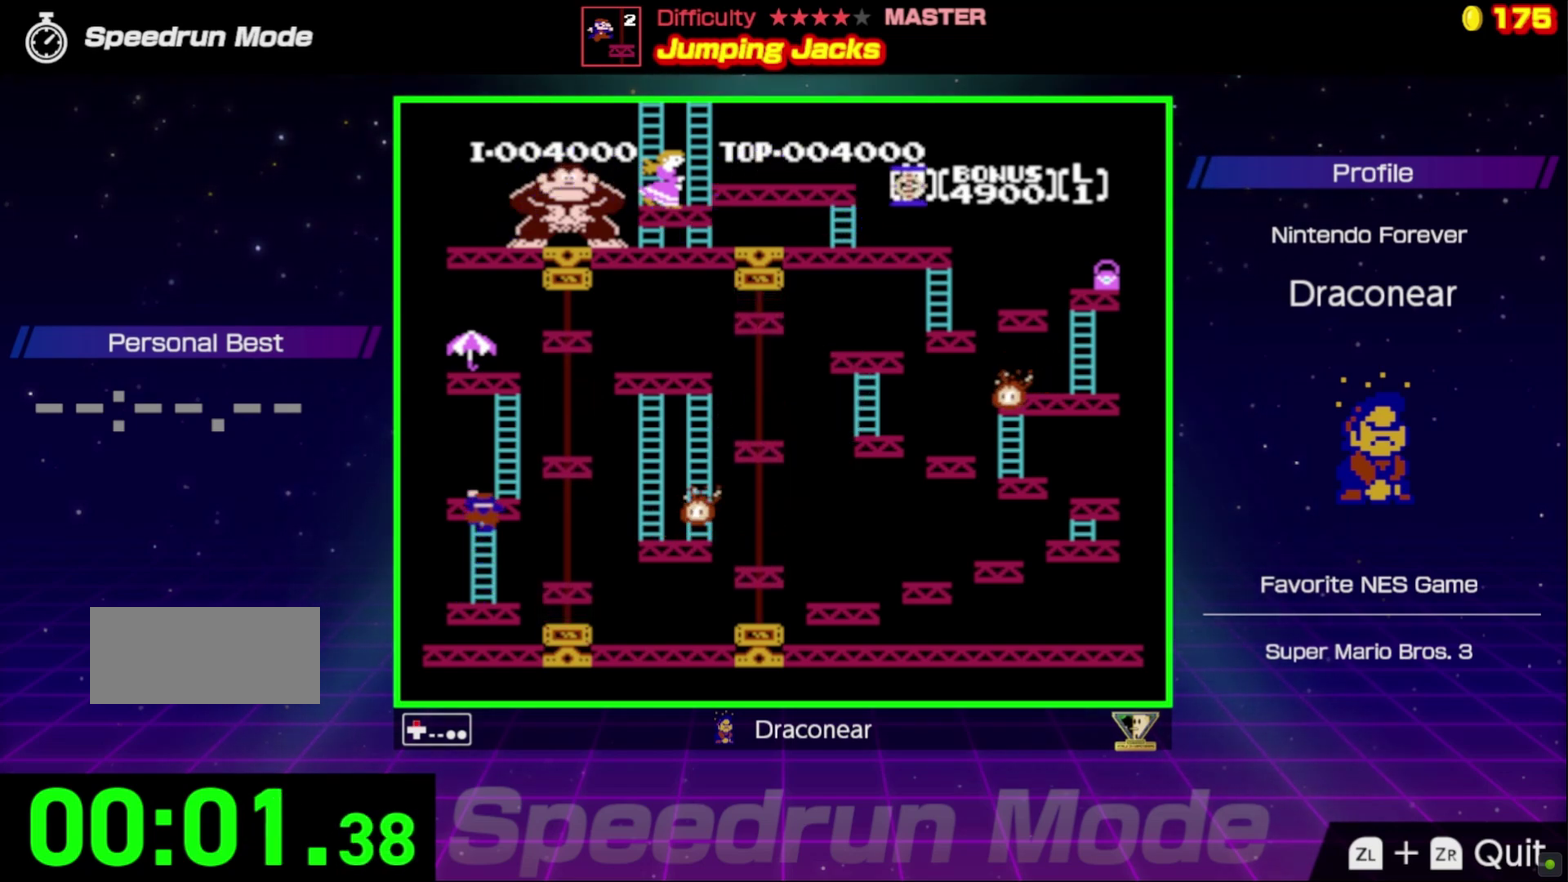
{"buttons": ["DPAD_UP"], "events": []}
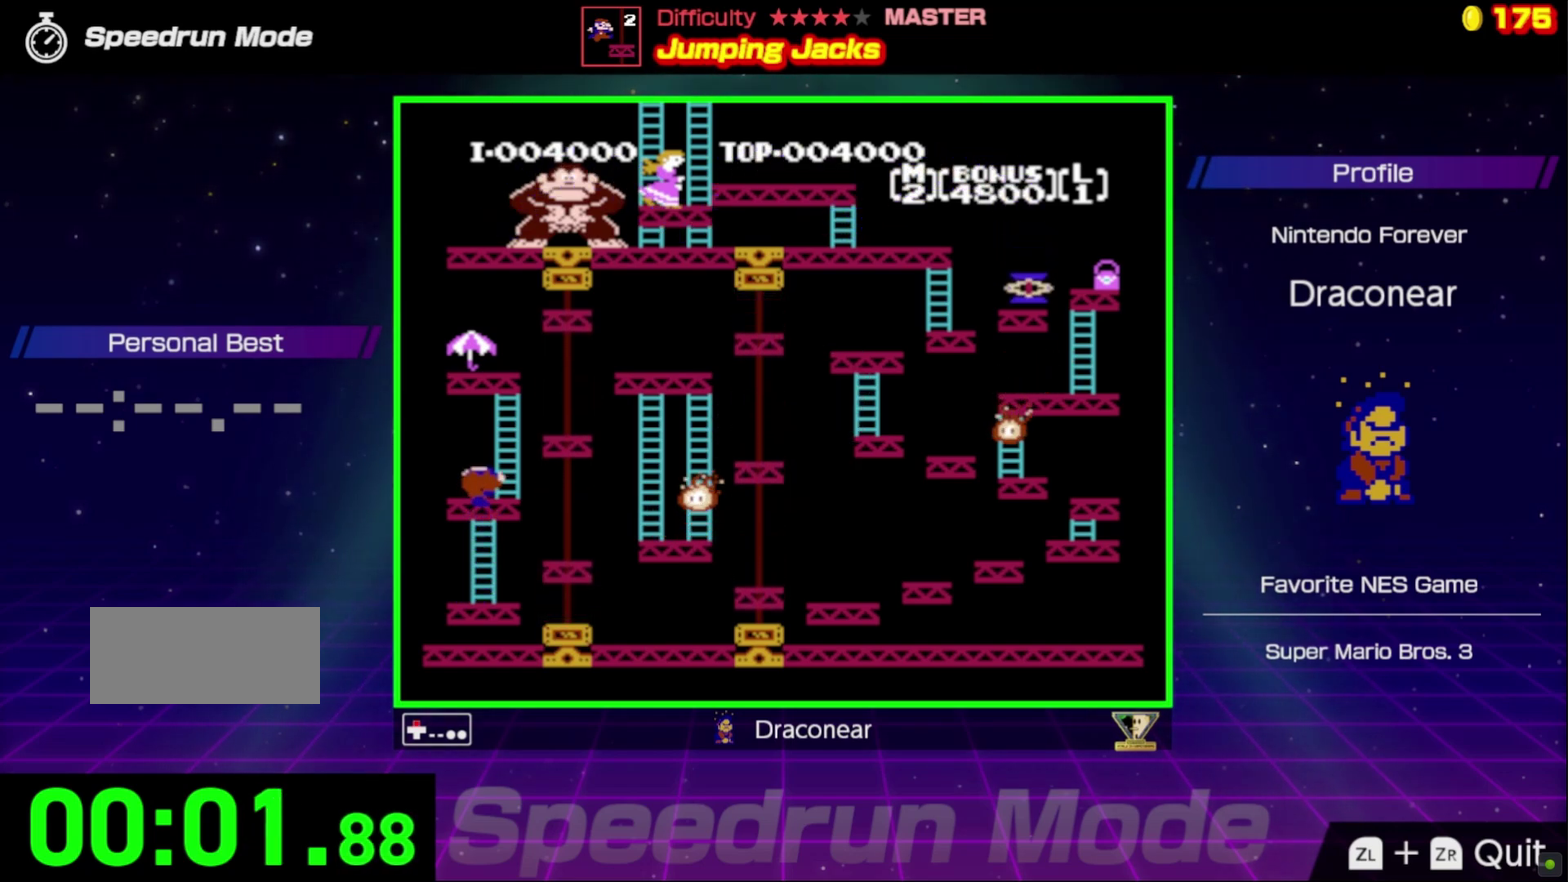
{"buttons": ["DPAD_UP", "DPAD_RIGHT"], "events": [[233, "DPAD_RIGHT", "down"]]}
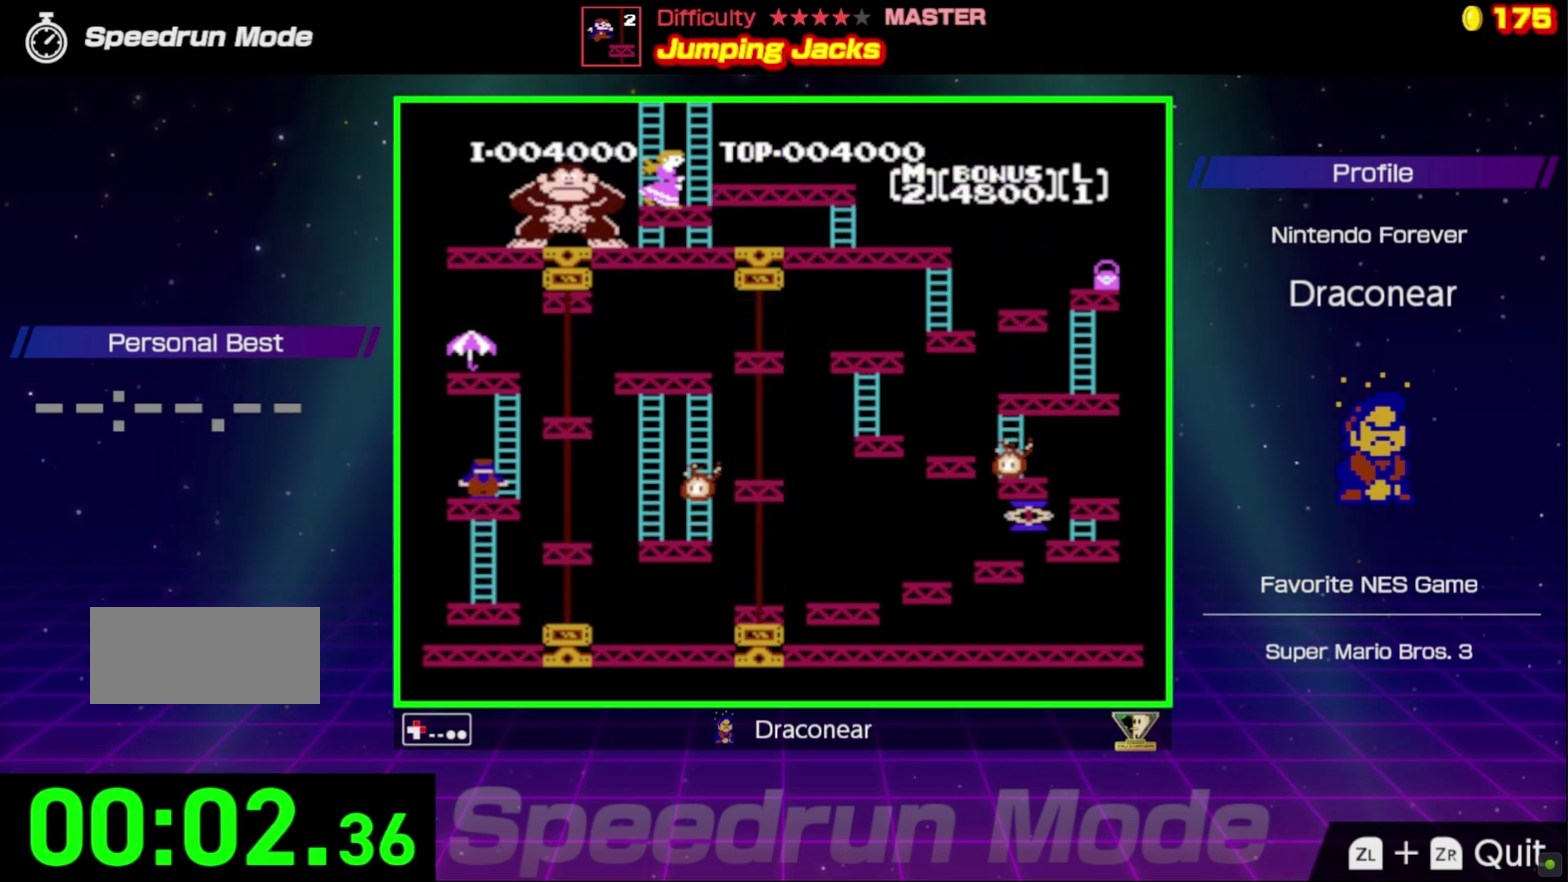
{"buttons": ["DPAD_UP", "DPAD_LEFT"], "events": [[17, "DPAD_RIGHT", "up"], [33, "DPAD_LEFT", "down"], [167, "DPAD_LEFT", "up"], [217, "DPAD_RIGHT", "down"], [267, "DPAD_UP", "up"], [350, "DPAD_UP", "down"], [400, "DPAD_RIGHT", "up"], [433, "DPAD_LEFT", "down"]]}
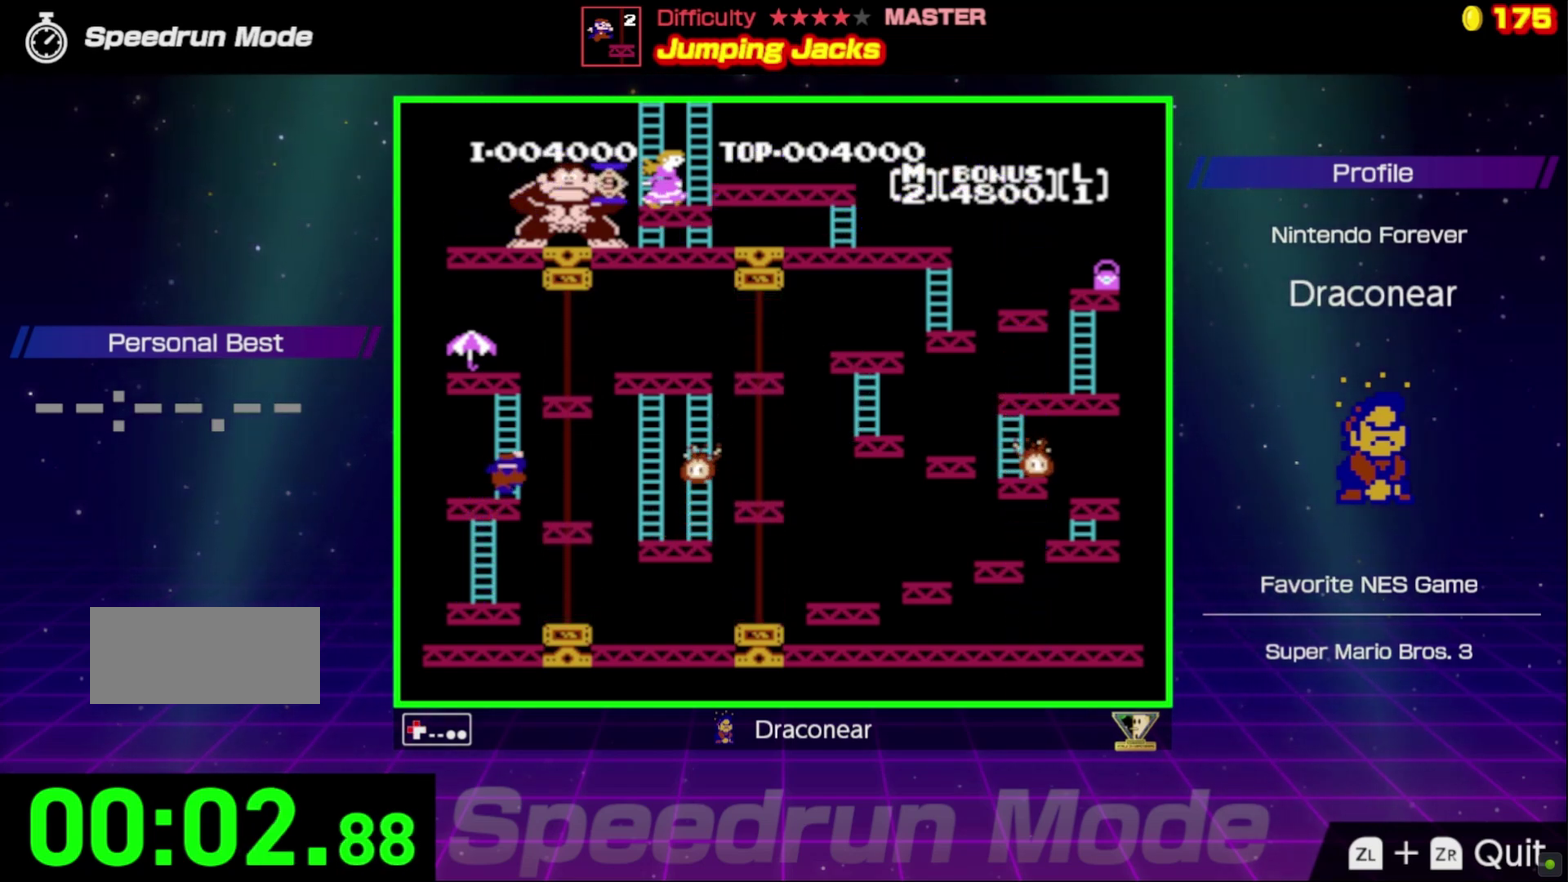
{"buttons": ["DPAD_UP", "DPAD_LEFT"], "events": []}
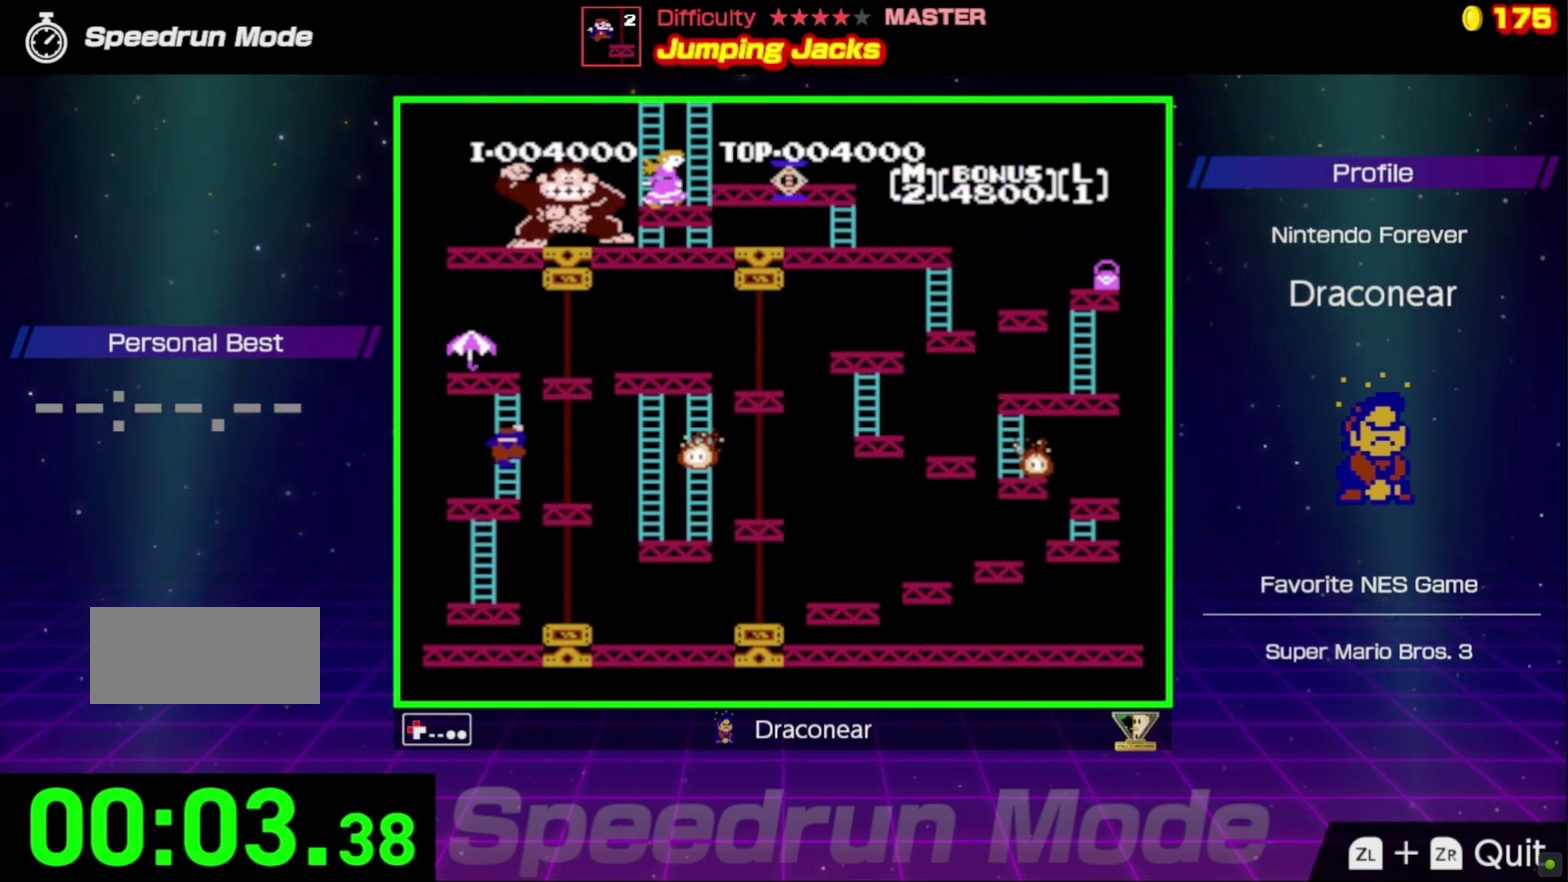
{"buttons": ["DPAD_UP", "DPAD_LEFT"], "events": []}
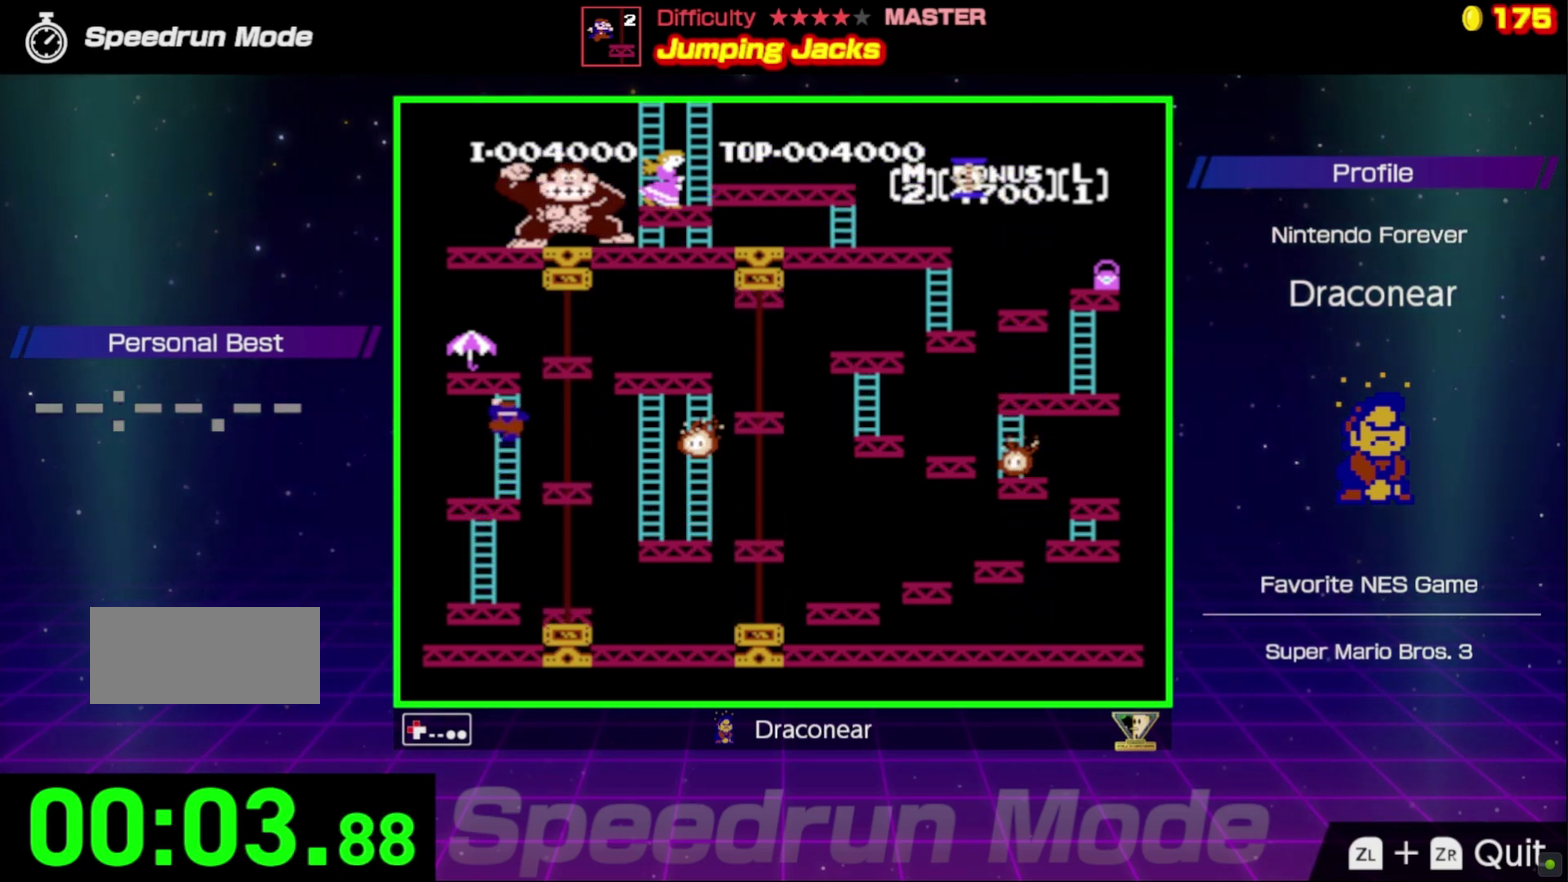
{"buttons": ["DPAD_UP", "DPAD_LEFT"], "events": []}
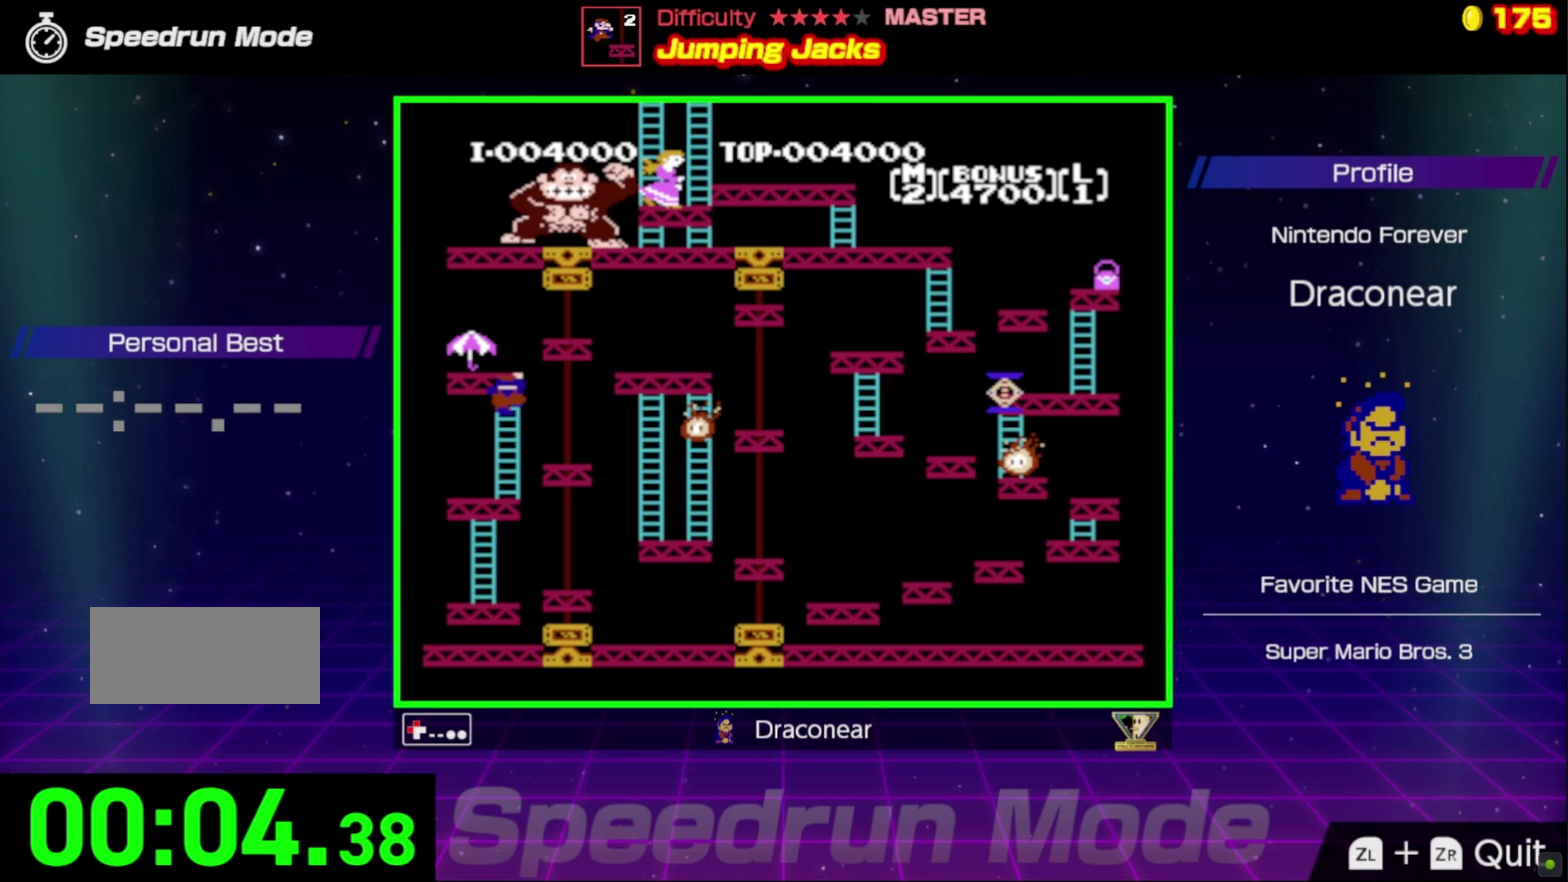
{"buttons": ["DPAD_UP", "DPAD_LEFT"], "events": []}
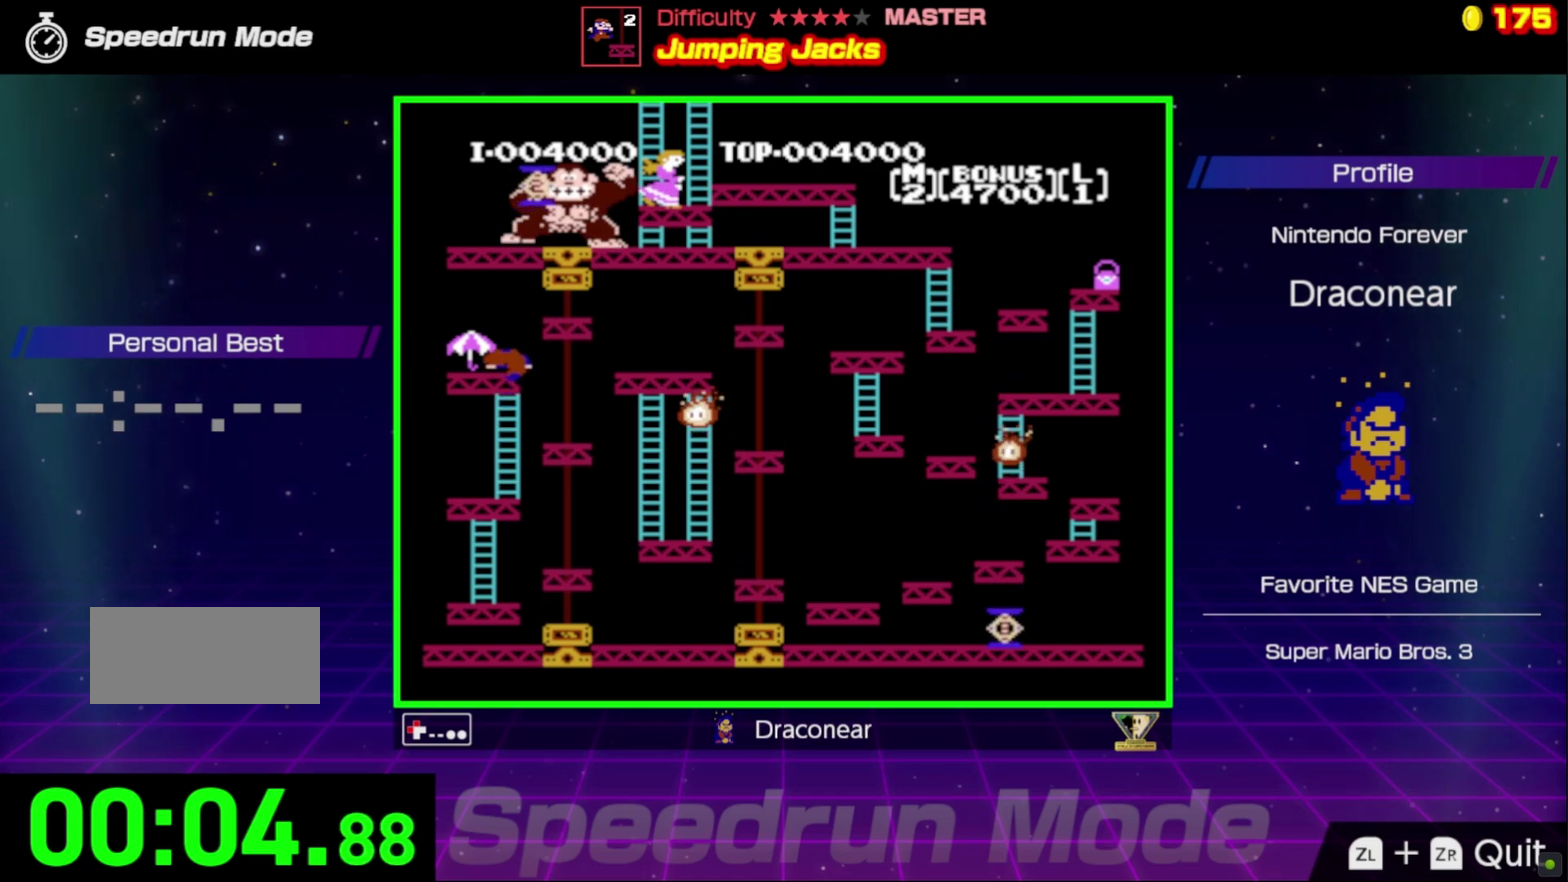
{"buttons": [], "events": [[333, "DPAD_LEFT", "up"], [367, "DPAD_UP", "up"]]}
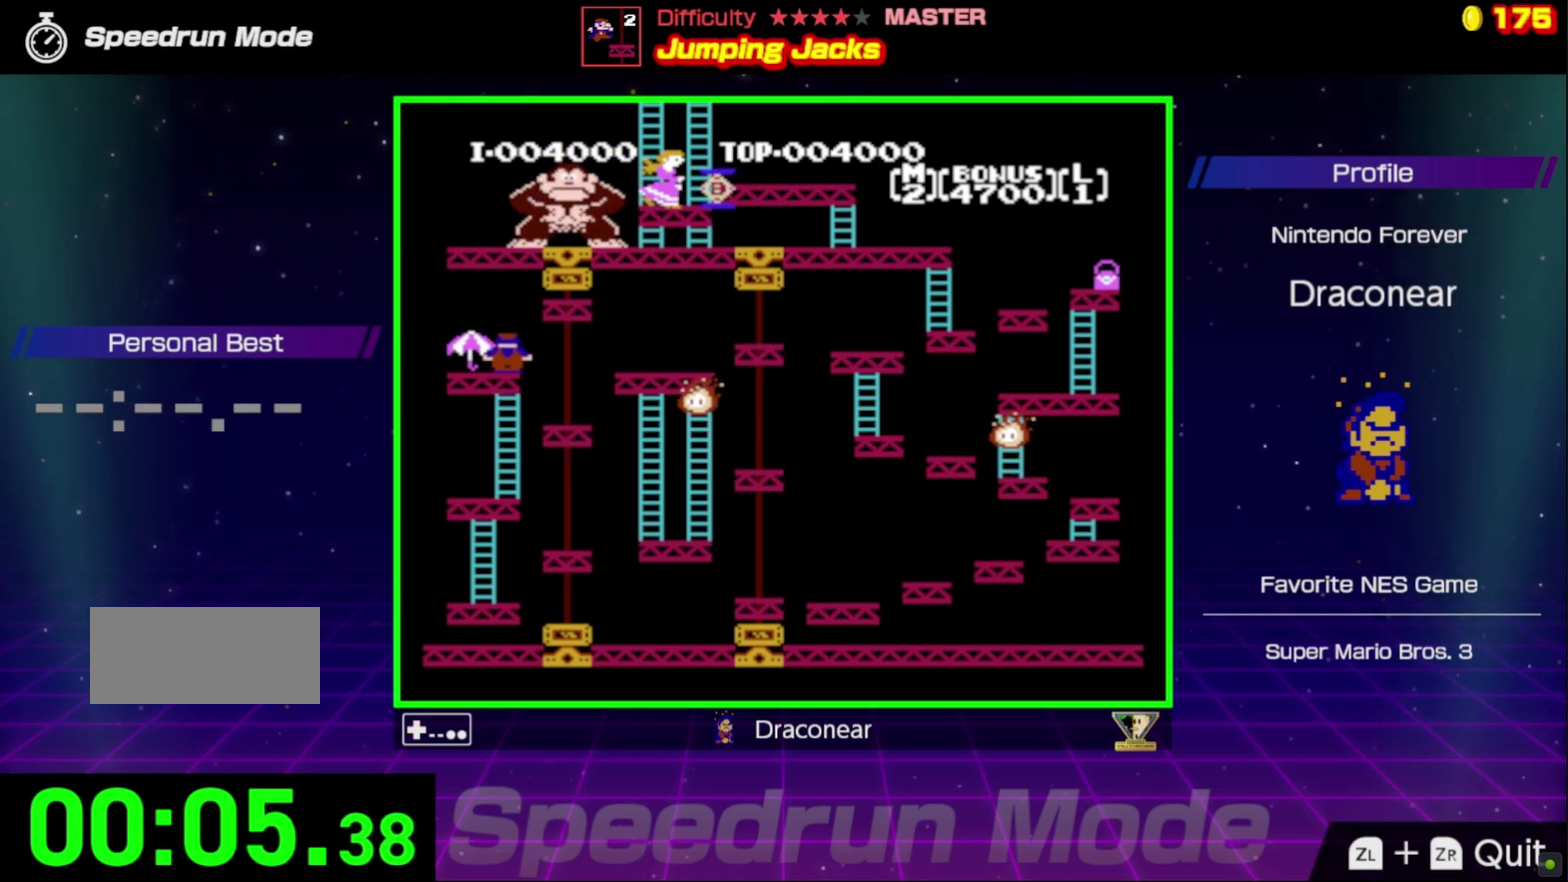
{"buttons": [], "events": [[150, "DPAD_RIGHT", "down"], [183, "A", "down"], [267, "A", "up"], [500, "DPAD_RIGHT", "up"]]}
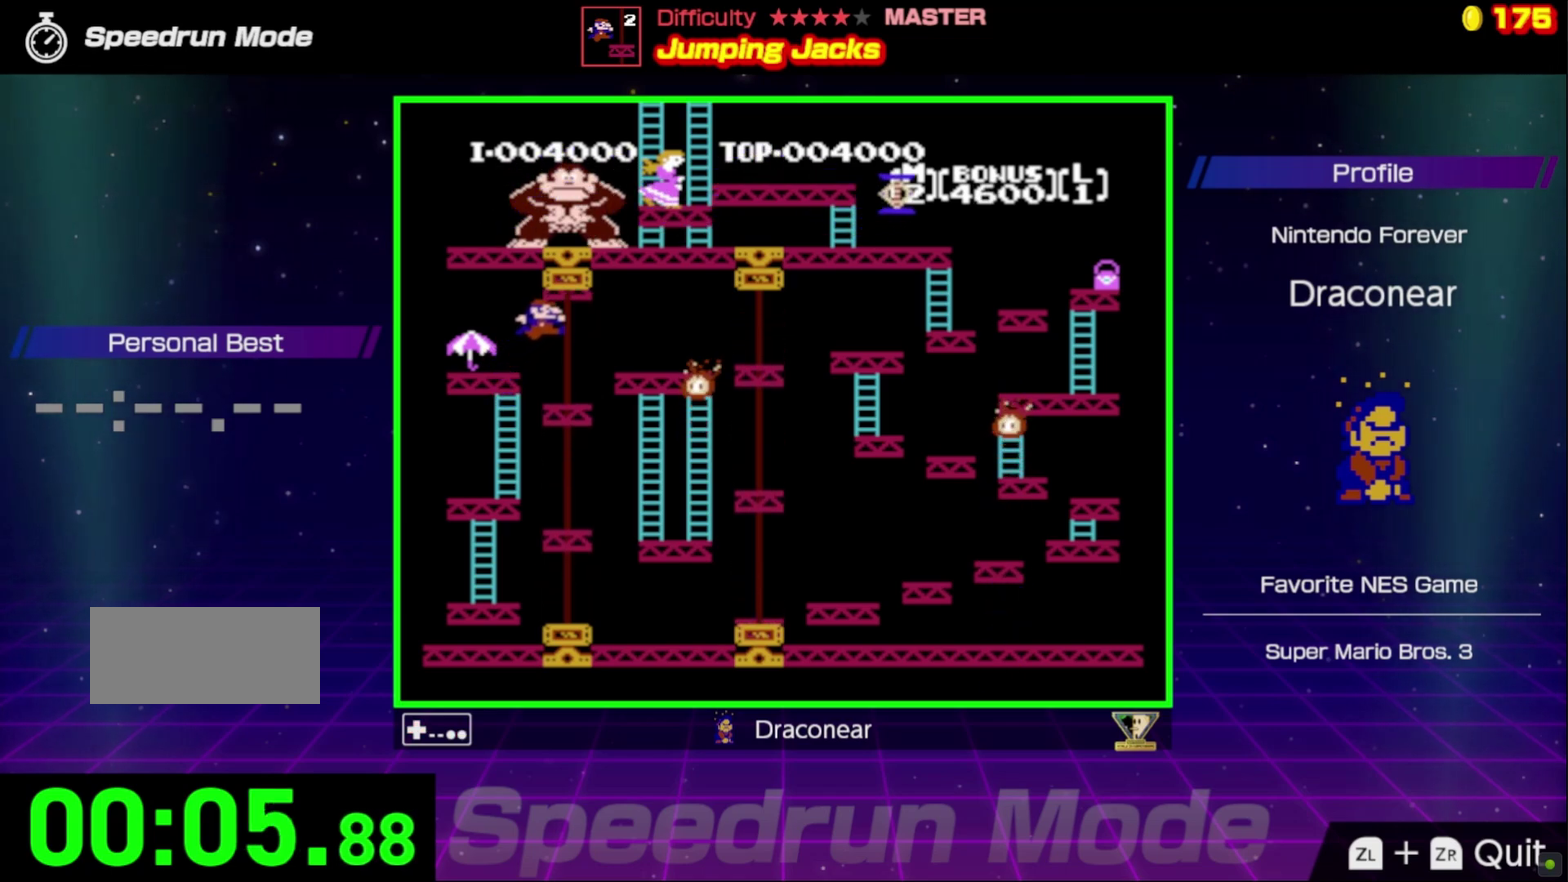
{"buttons": [], "events": [[200, "DPAD_LEFT", "down"], [283, "DPAD_LEFT", "up"]]}